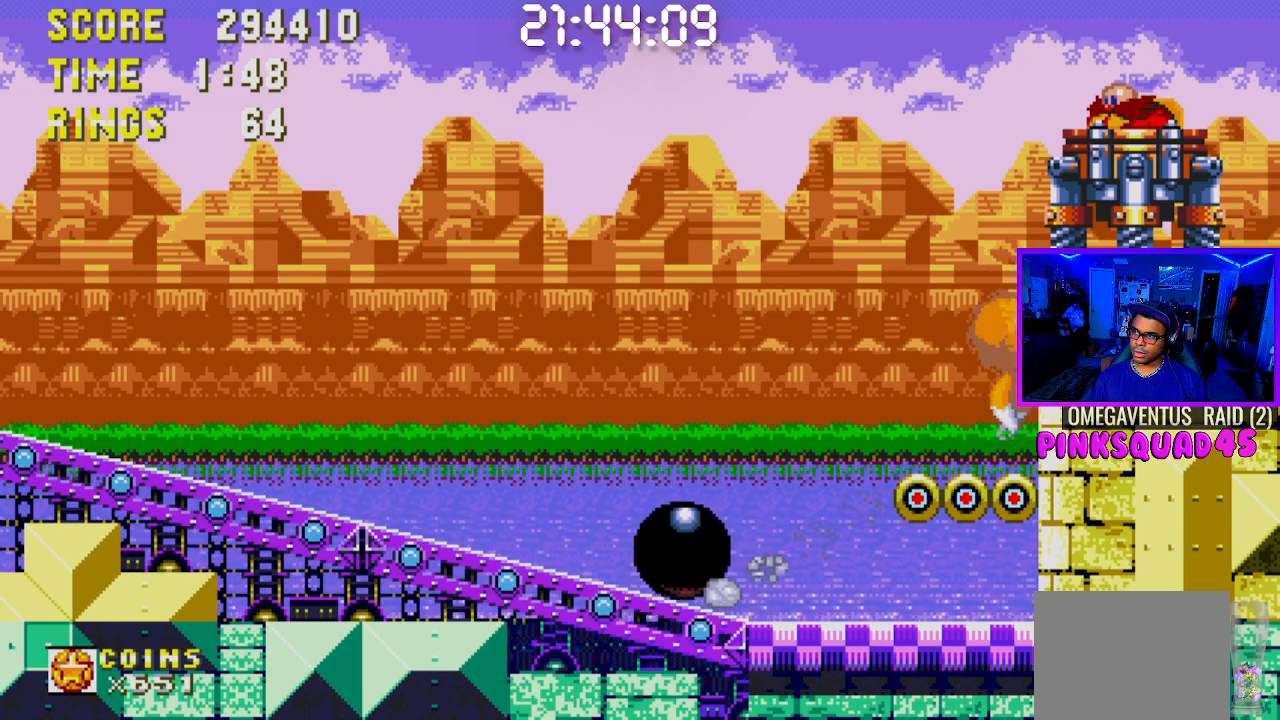
Gameplay with a controller (PlayStation layout); each line is a JSON object with the inputs held at the frame after it. "events" lists button and stick changes between this image and that frame as [ms after this image, input, new state], when the widget could be followed in between. Not read: L1 L3 R1 R3.
{"buttons": ["CROSS", "DPAD_RIGHT"], "left_stick": "center", "right_stick": "center", "events": []}
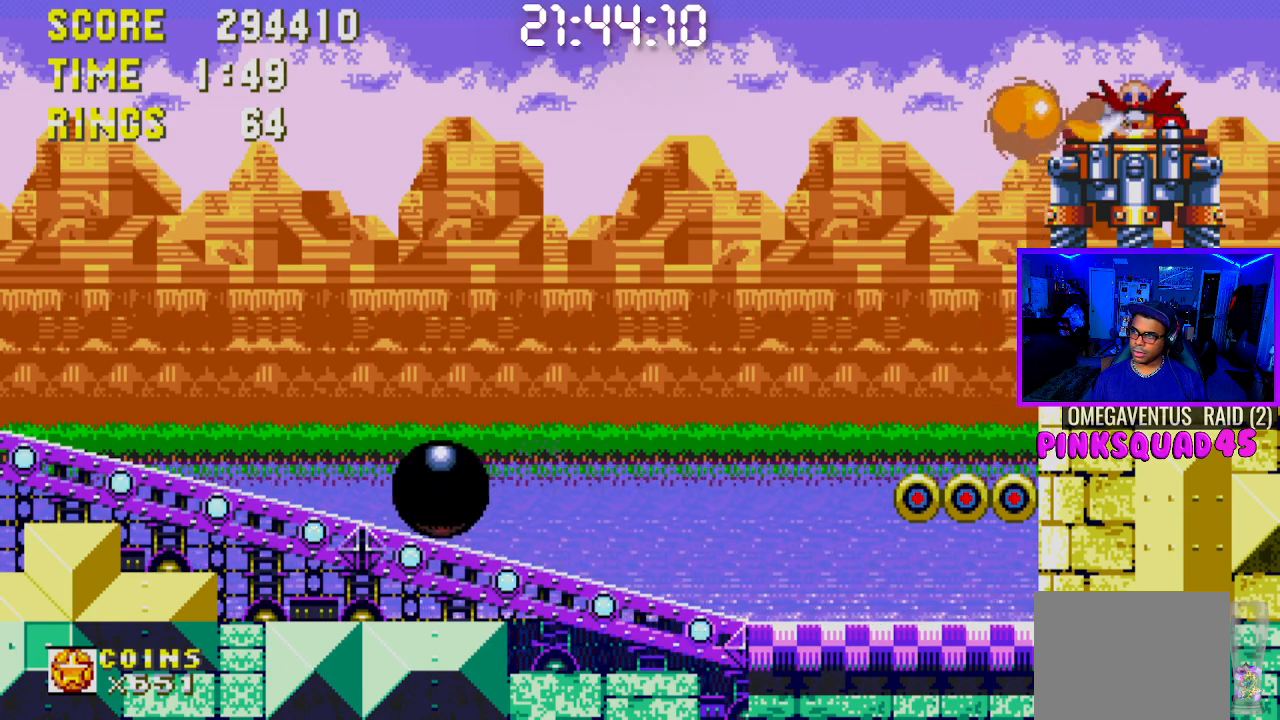
{"buttons": ["DPAD_RIGHT"], "left_stick": "center", "right_stick": "center", "events": [[283, "CROSS", "up"]]}
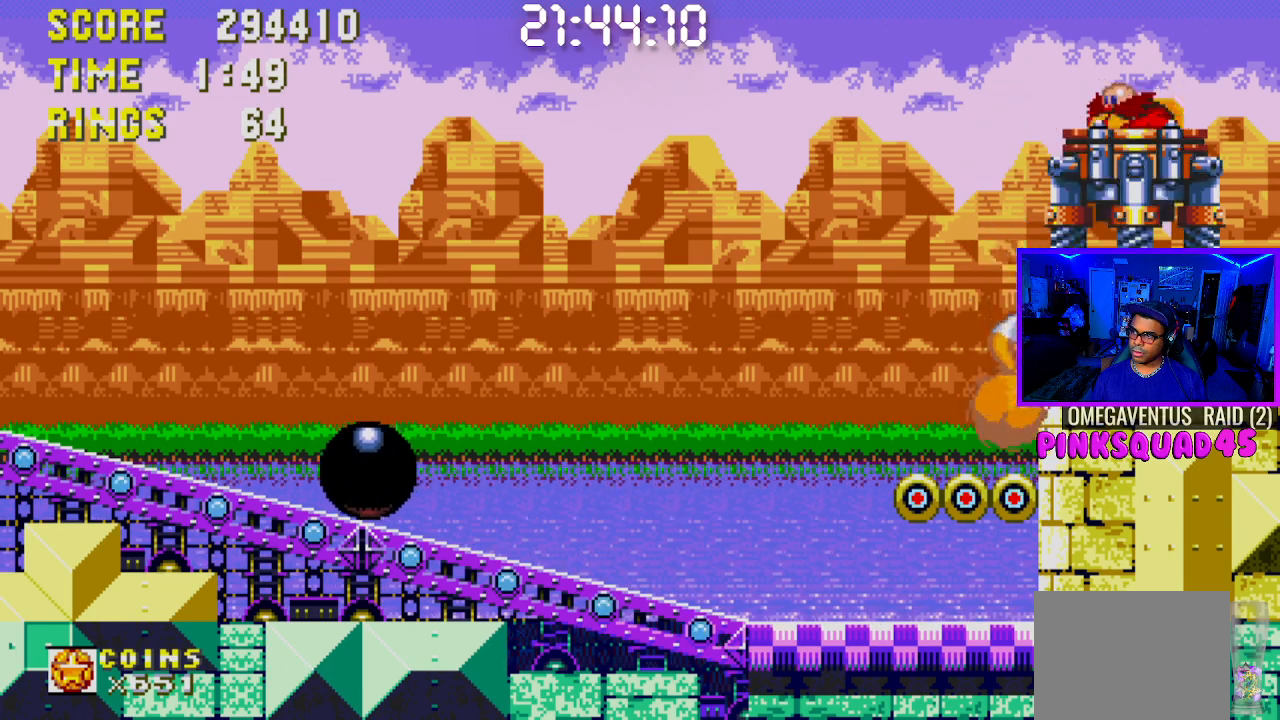
{"buttons": ["CROSS", "DPAD_RIGHT"], "left_stick": "center", "right_stick": "center", "events": [[83, "CROSS", "down"]]}
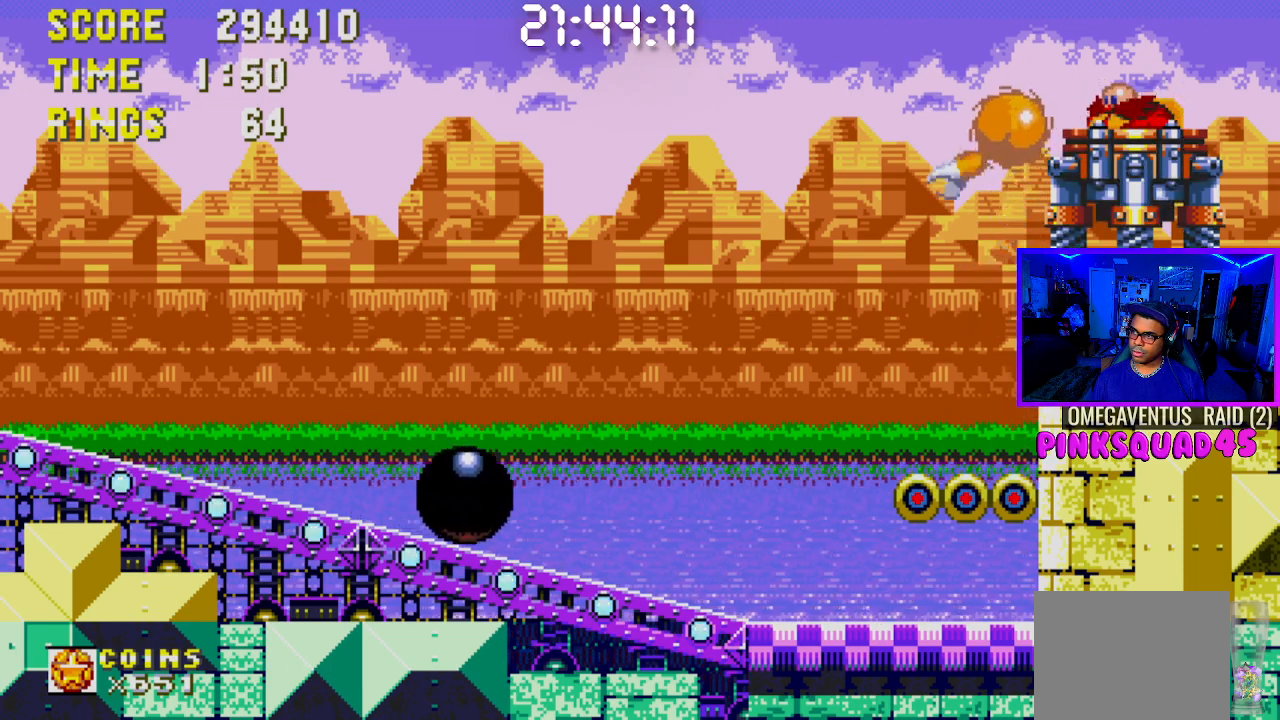
{"buttons": ["DPAD_RIGHT"], "left_stick": "center", "right_stick": "center", "events": [[450, "CROSS", "up"]]}
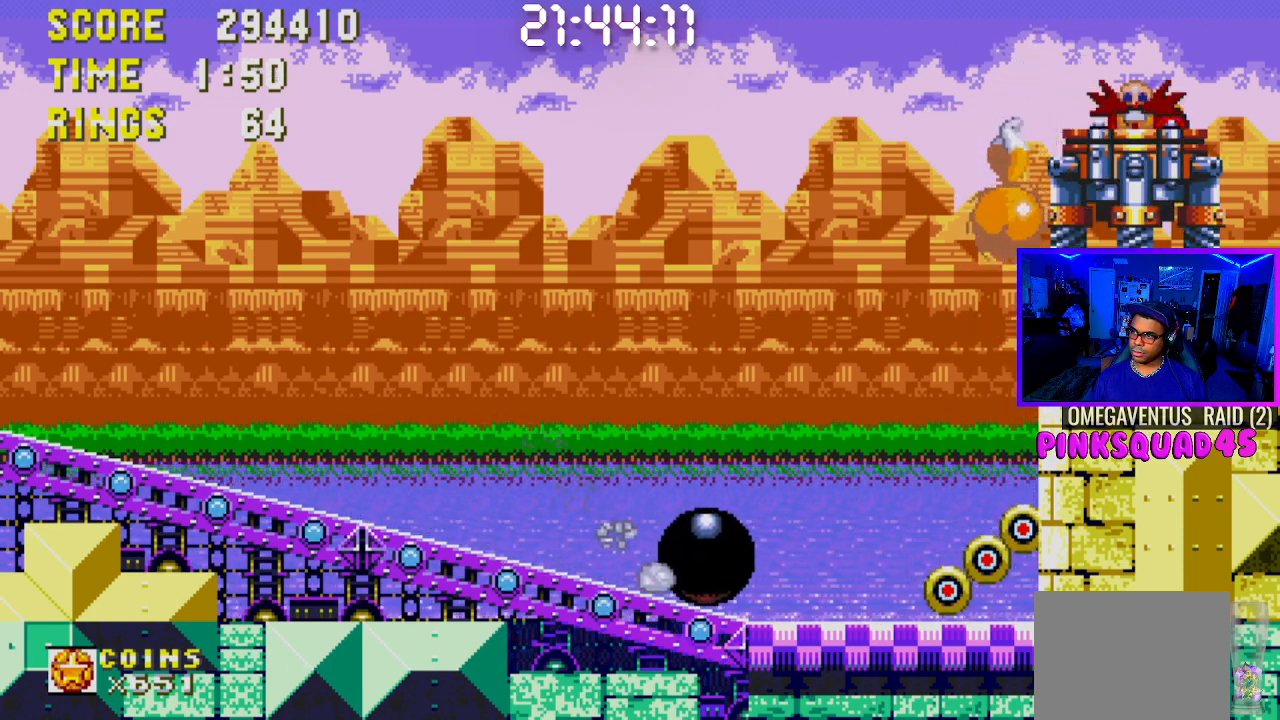
{"buttons": [], "left_stick": "center", "right_stick": "center", "events": [[283, "CROSS", "down"], [417, "DPAD_RIGHT", "up"], [483, "CROSS", "up"]]}
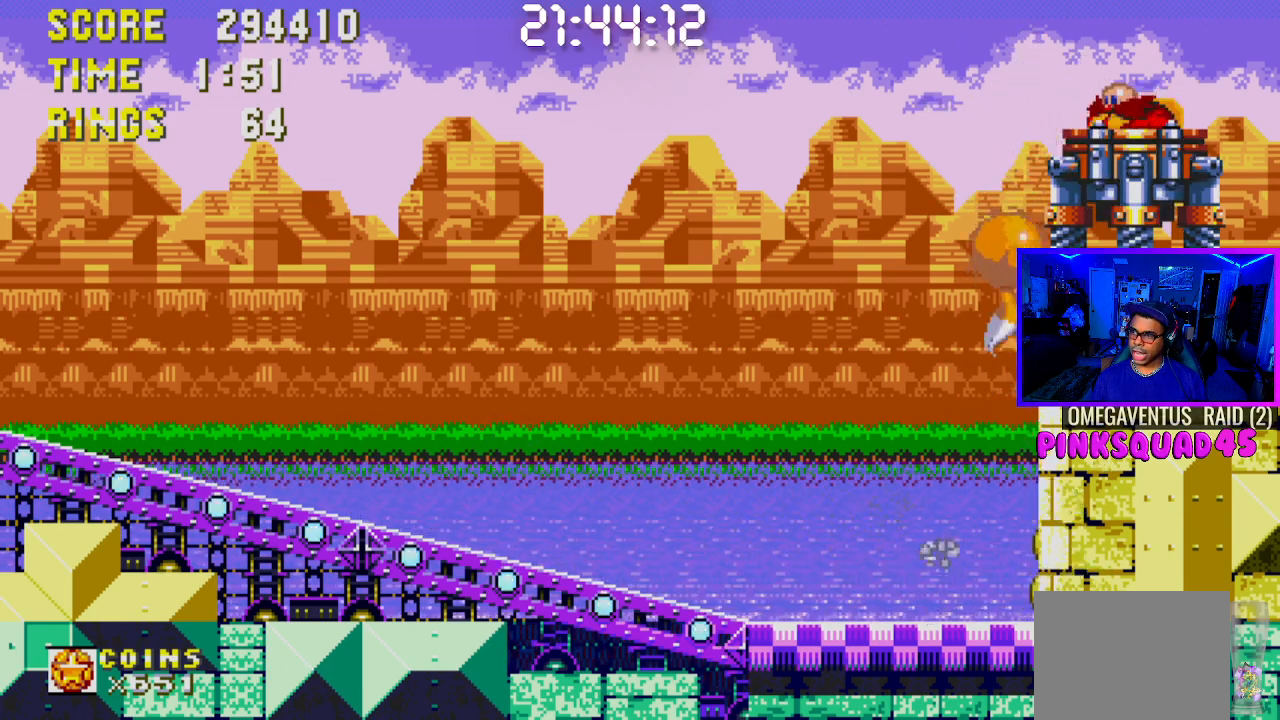
{"buttons": ["DPAD_RIGHT"], "left_stick": "center", "right_stick": "center", "events": [[150, "DPAD_RIGHT", "down"]]}
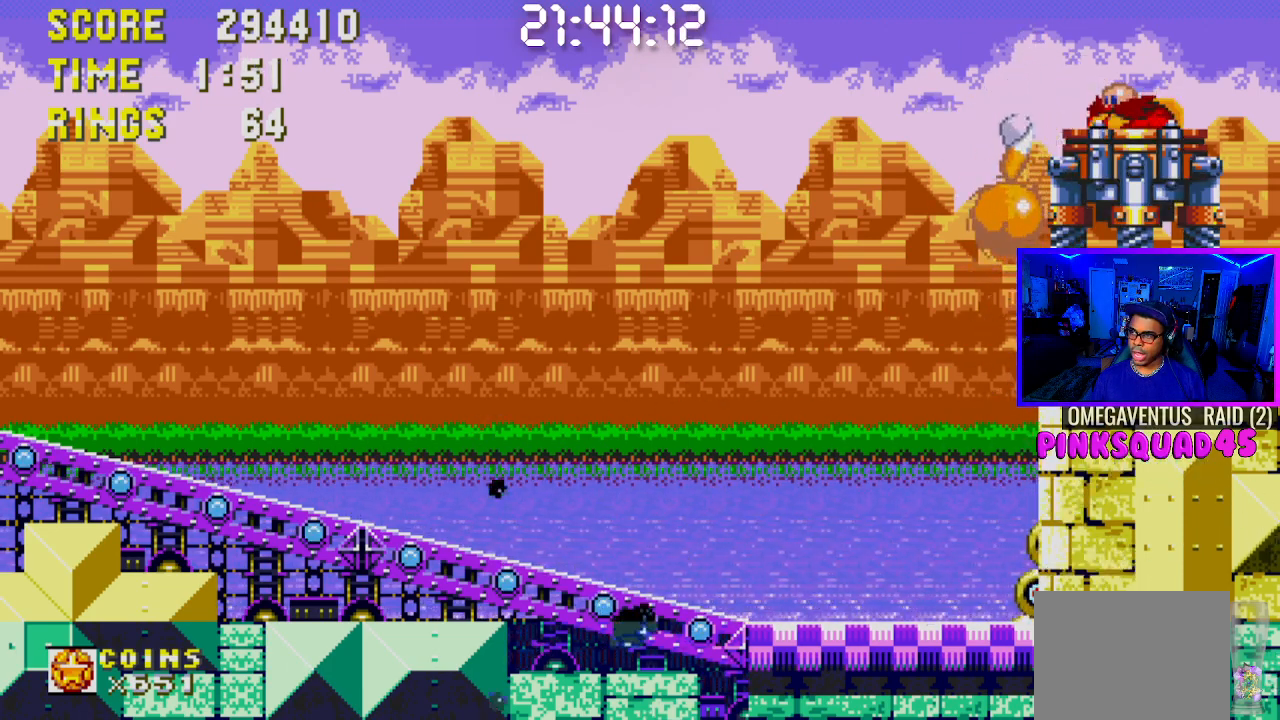
{"buttons": ["CROSS", "DPAD_RIGHT"], "left_stick": "center", "right_stick": "center", "events": [[483, "CROSS", "down"]]}
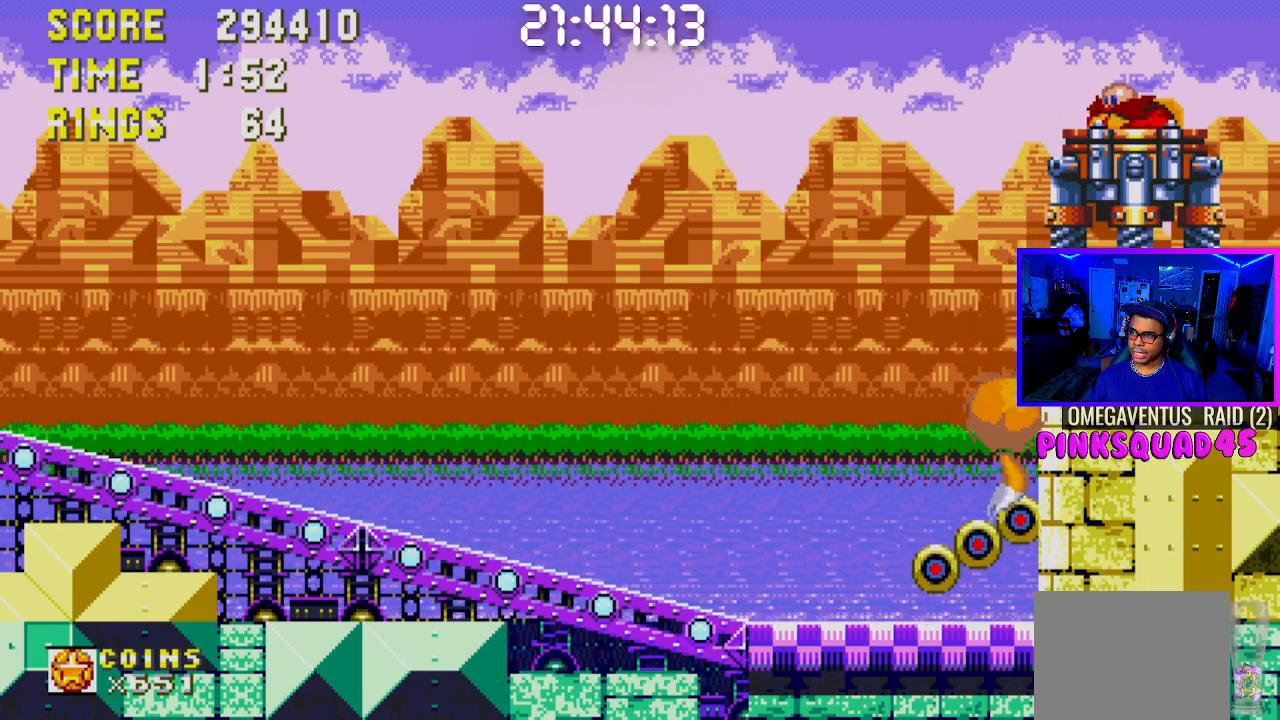
{"buttons": ["CROSS", "DPAD_RIGHT"], "left_stick": "center", "right_stick": "center", "events": []}
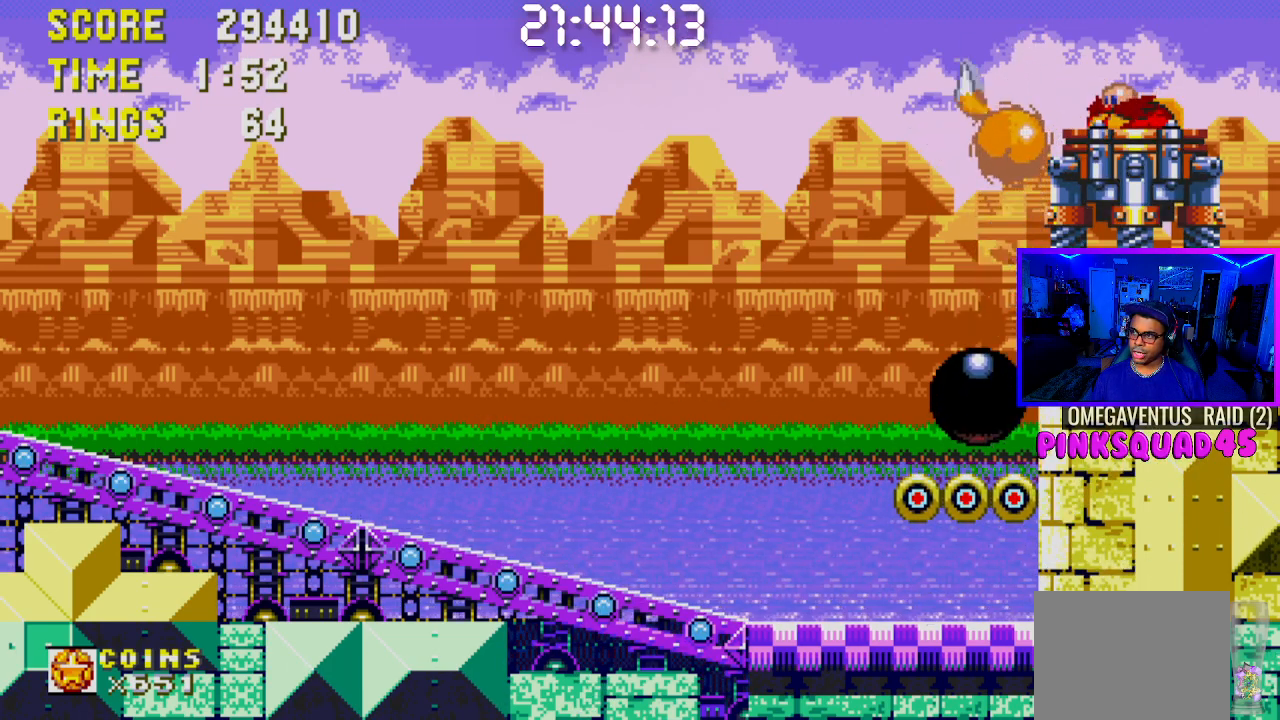
{"buttons": ["DPAD_RIGHT"], "left_stick": "center", "right_stick": "center", "events": [[317, "CROSS", "up"]]}
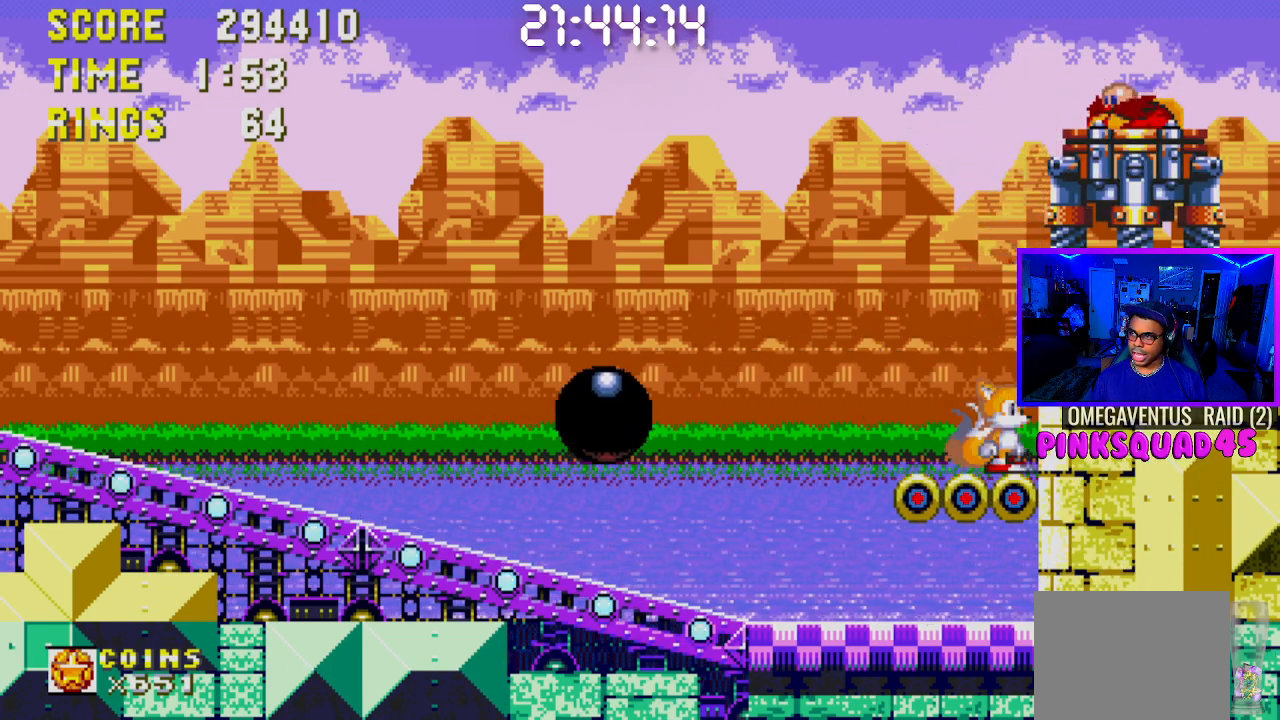
{"buttons": ["CROSS", "DPAD_RIGHT"], "left_stick": "center", "right_stick": "center", "events": [[33, "CROSS", "down"]]}
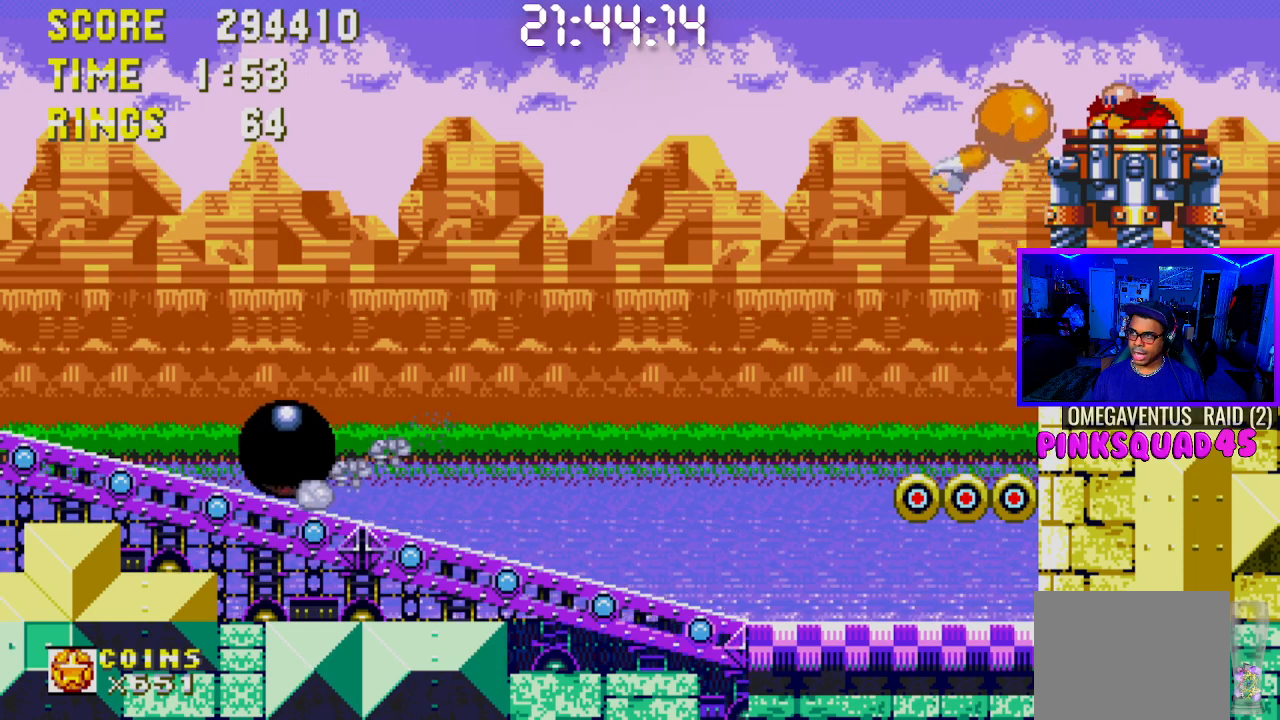
{"buttons": ["DPAD_RIGHT"], "left_stick": "center", "right_stick": "center", "events": [[350, "CROSS", "up"]]}
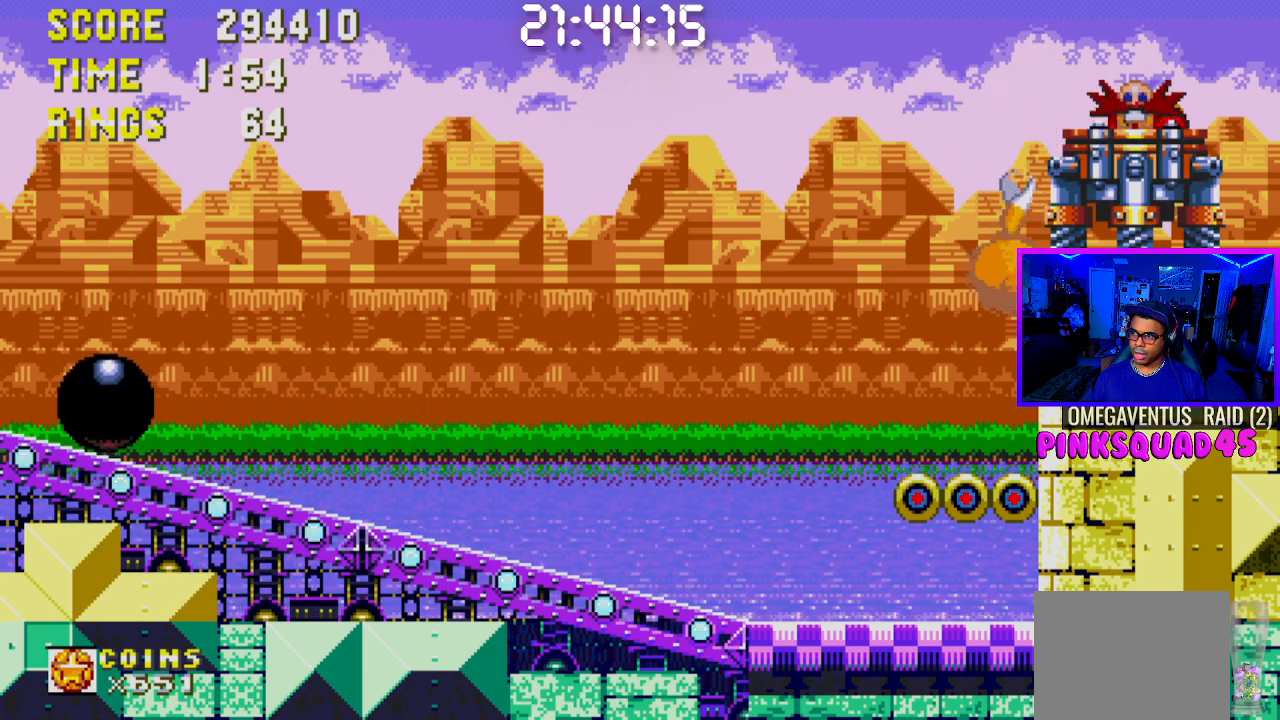
{"buttons": ["CROSS", "DPAD_RIGHT"], "left_stick": "center", "right_stick": "center", "events": [[200, "CROSS", "down"]]}
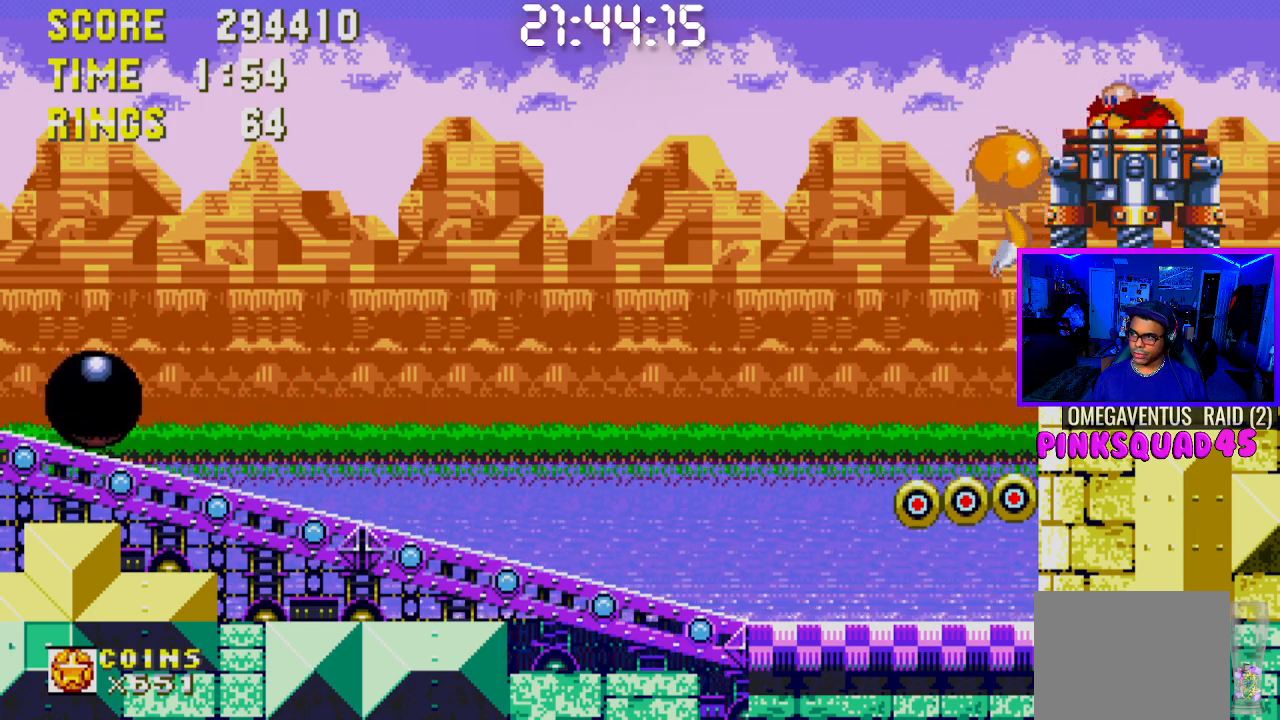
{"buttons": ["DPAD_RIGHT"], "left_stick": "center", "right_stick": "center", "events": [[500, "CROSS", "up"]]}
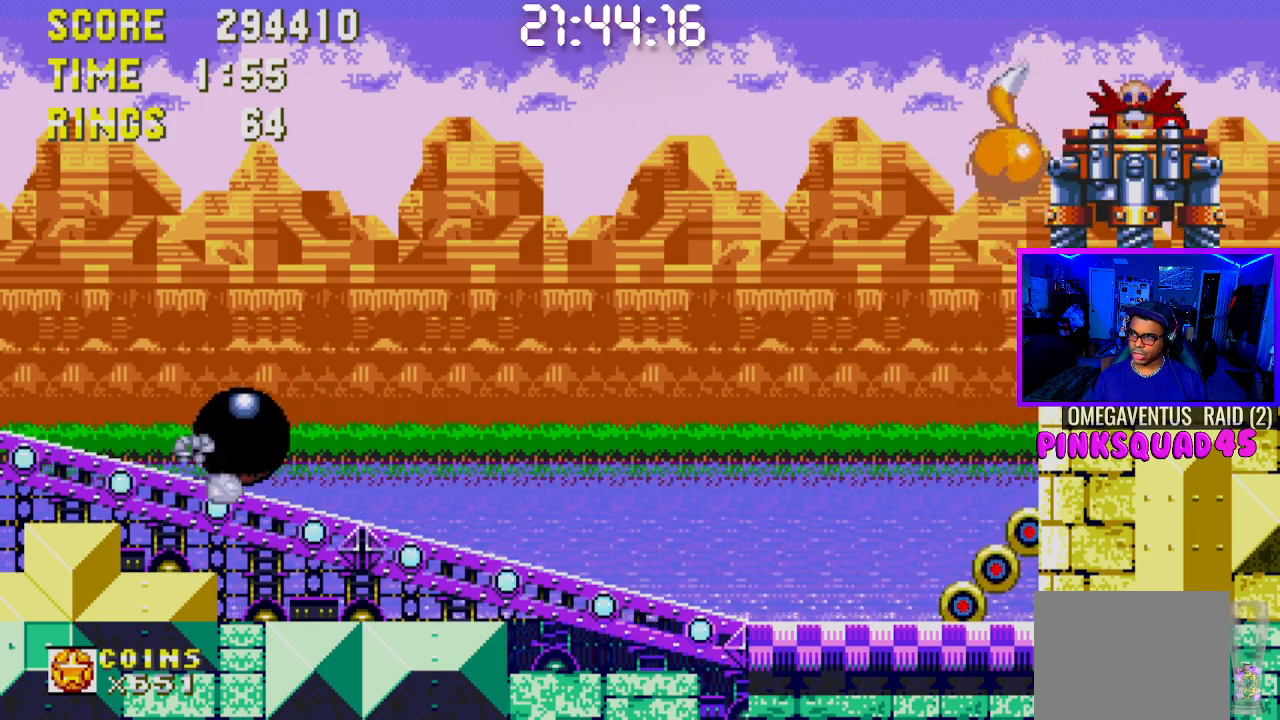
{"buttons": ["CROSS", "DPAD_RIGHT"], "left_stick": "center", "right_stick": "center", "events": [[483, "CROSS", "down"]]}
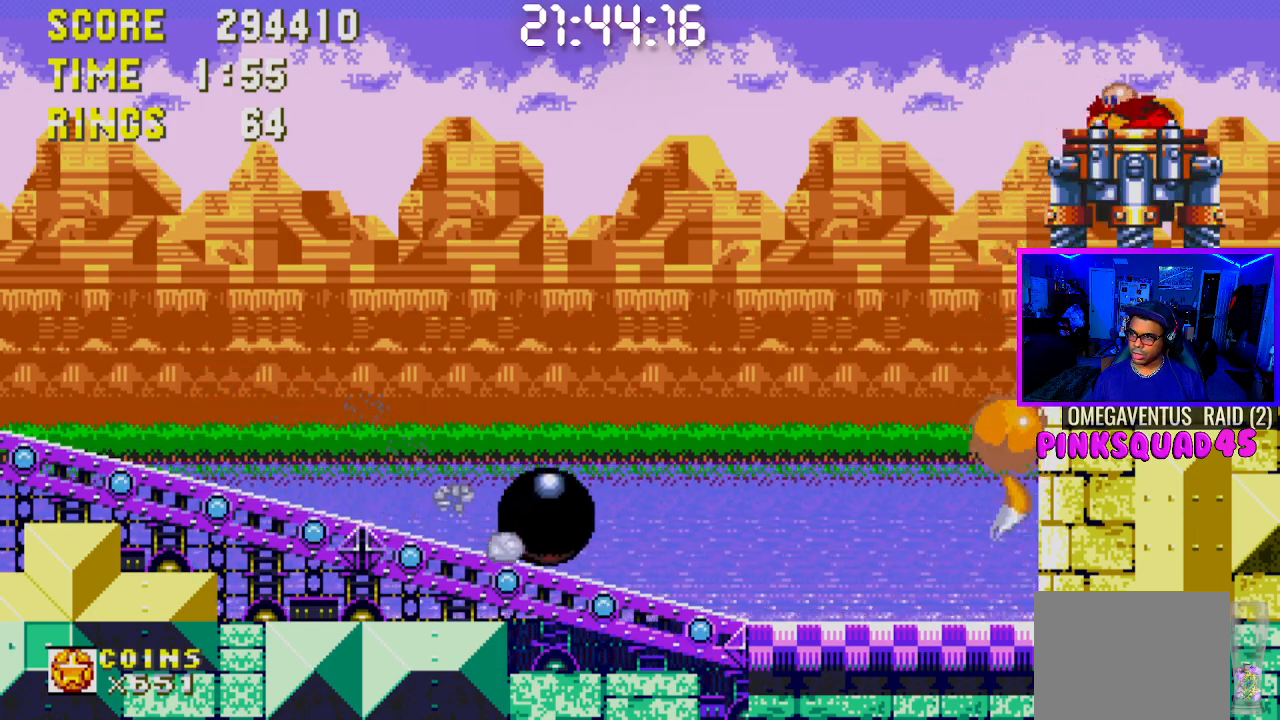
{"buttons": ["CROSS", "DPAD_RIGHT"], "left_stick": "center", "right_stick": "center", "events": []}
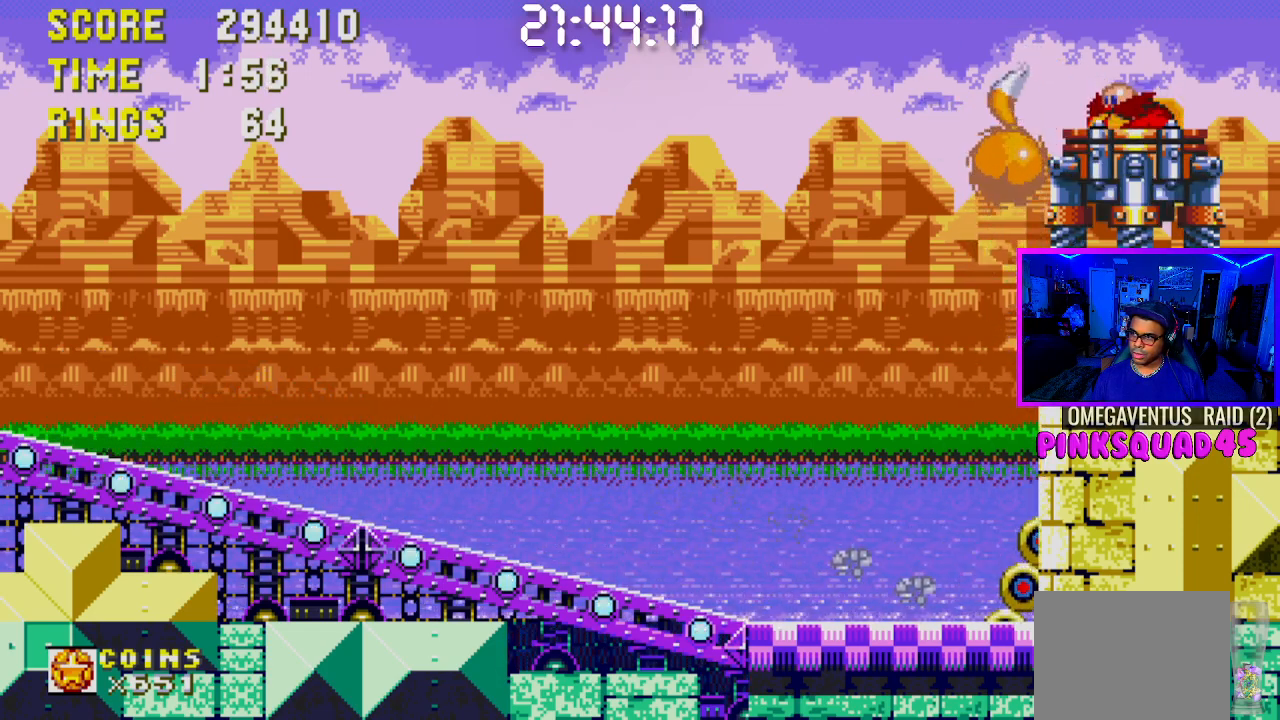
{"buttons": ["CROSS", "DPAD_RIGHT"], "left_stick": "center", "right_stick": "center", "events": [[333, "CROSS", "up"], [483, "CROSS", "down"]]}
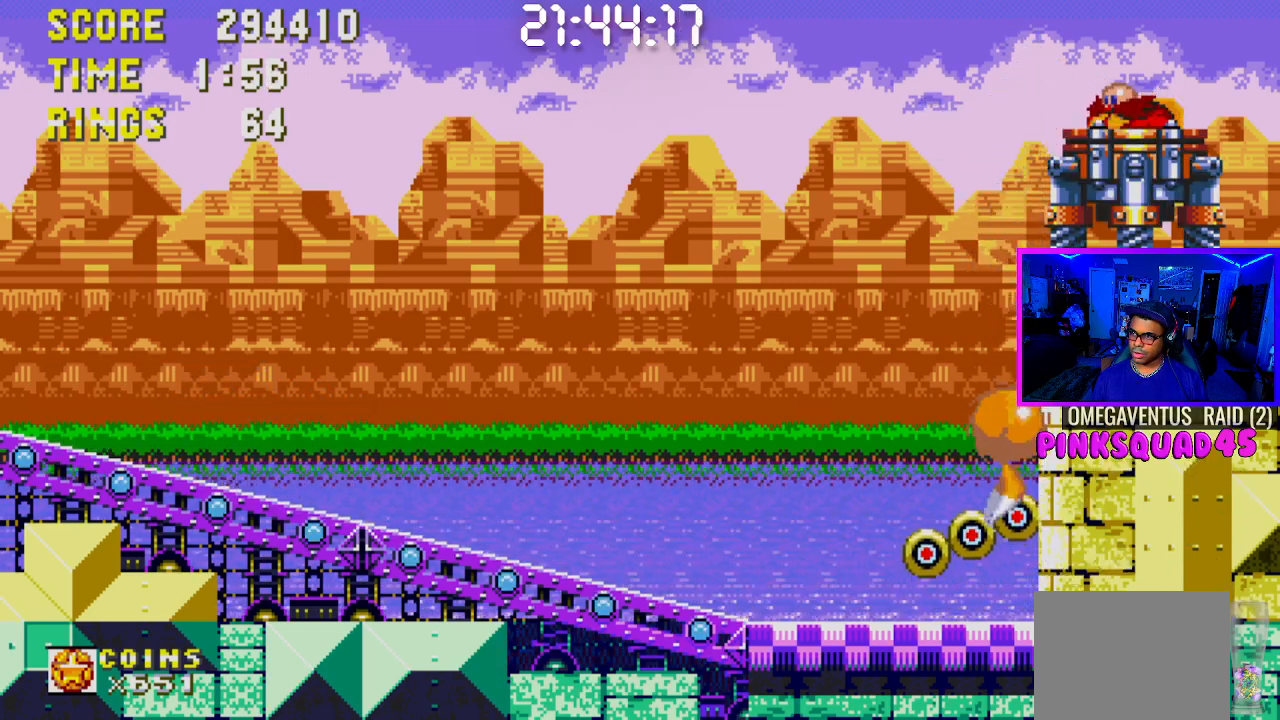
{"buttons": ["CROSS", "DPAD_RIGHT"], "left_stick": "center", "right_stick": "center", "events": []}
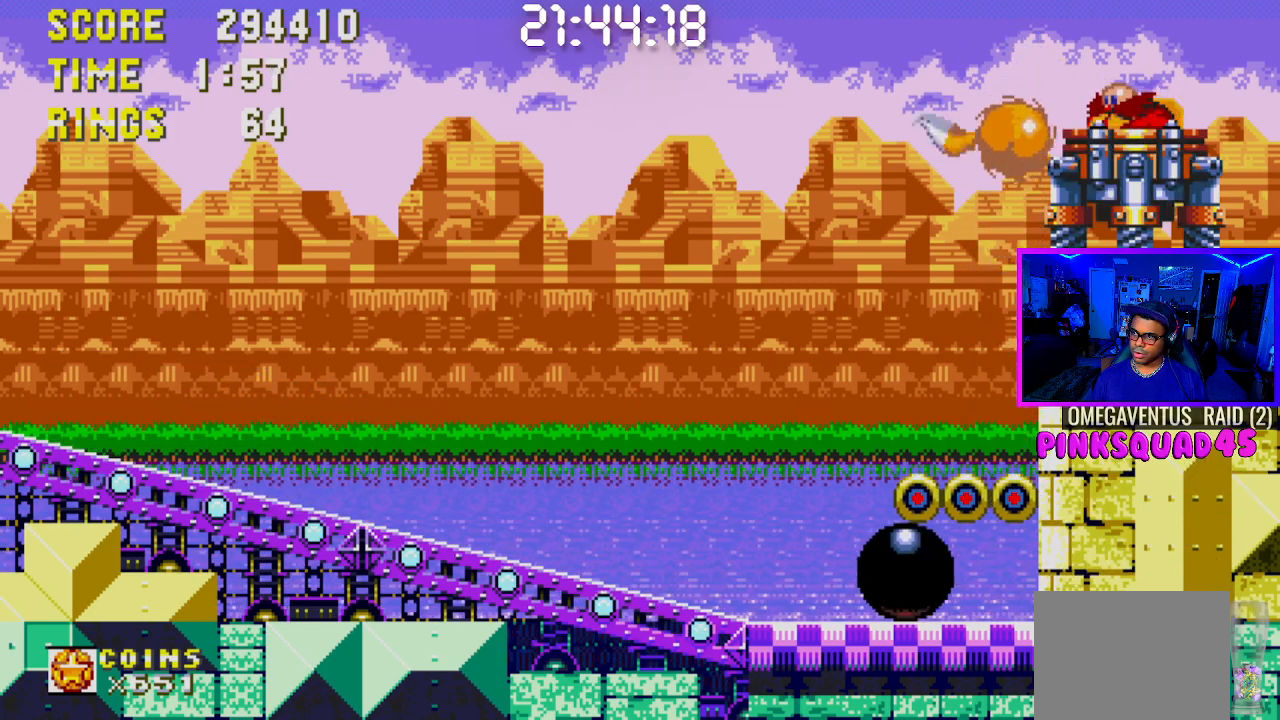
{"buttons": ["DPAD_RIGHT"], "left_stick": "center", "right_stick": "center", "events": [[350, "CROSS", "up"]]}
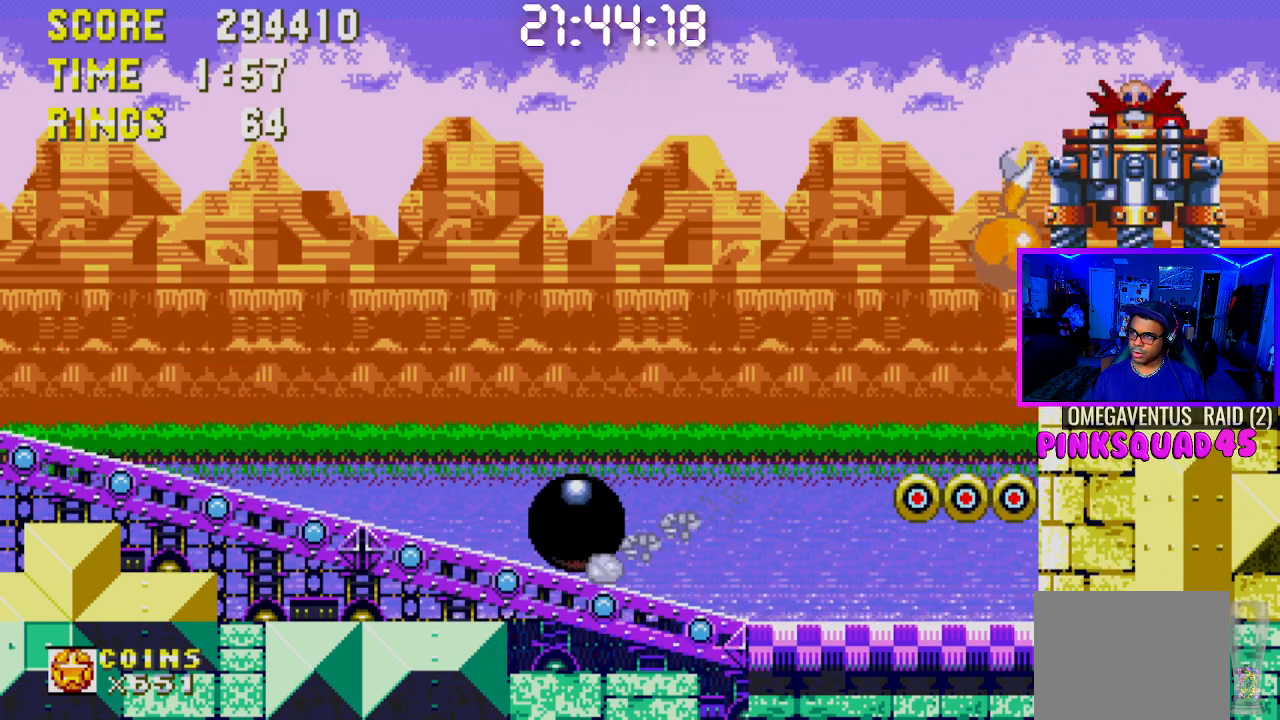
{"buttons": ["CROSS", "DPAD_RIGHT"], "left_stick": "center", "right_stick": "center", "events": [[250, "CROSS", "down"]]}
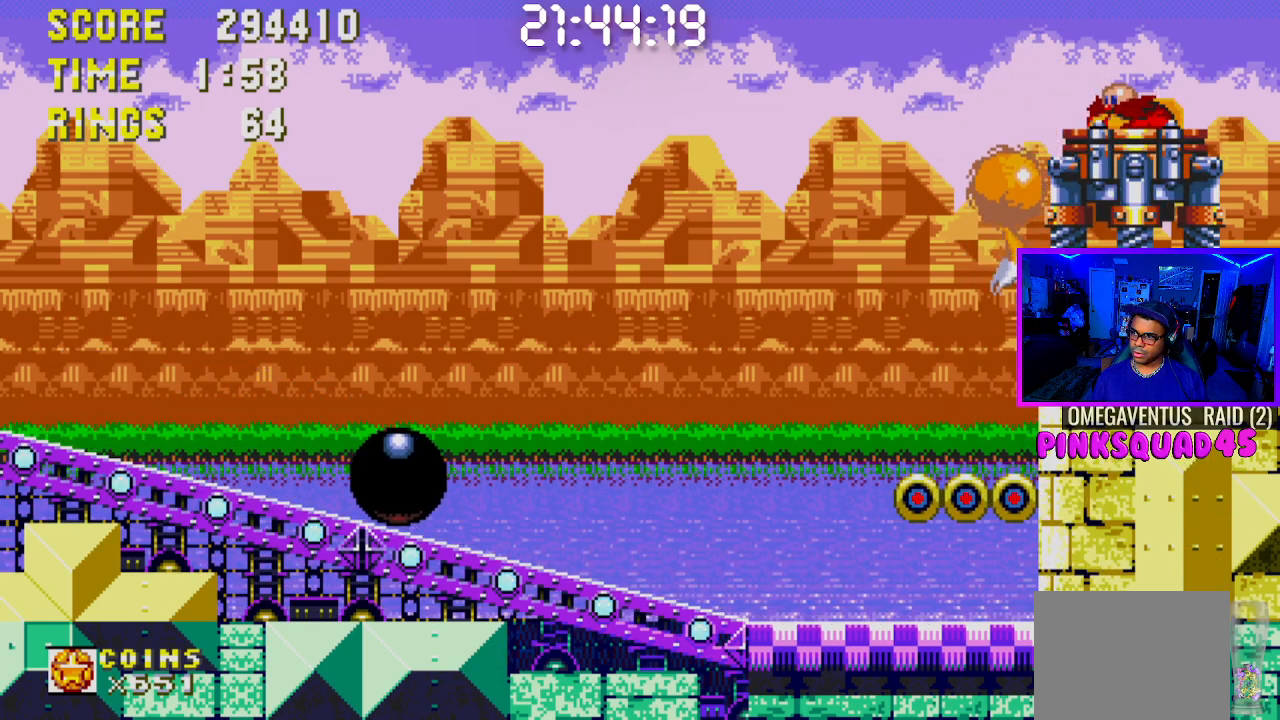
{"buttons": ["CROSS", "DPAD_RIGHT"], "left_stick": "center", "right_stick": "center", "events": []}
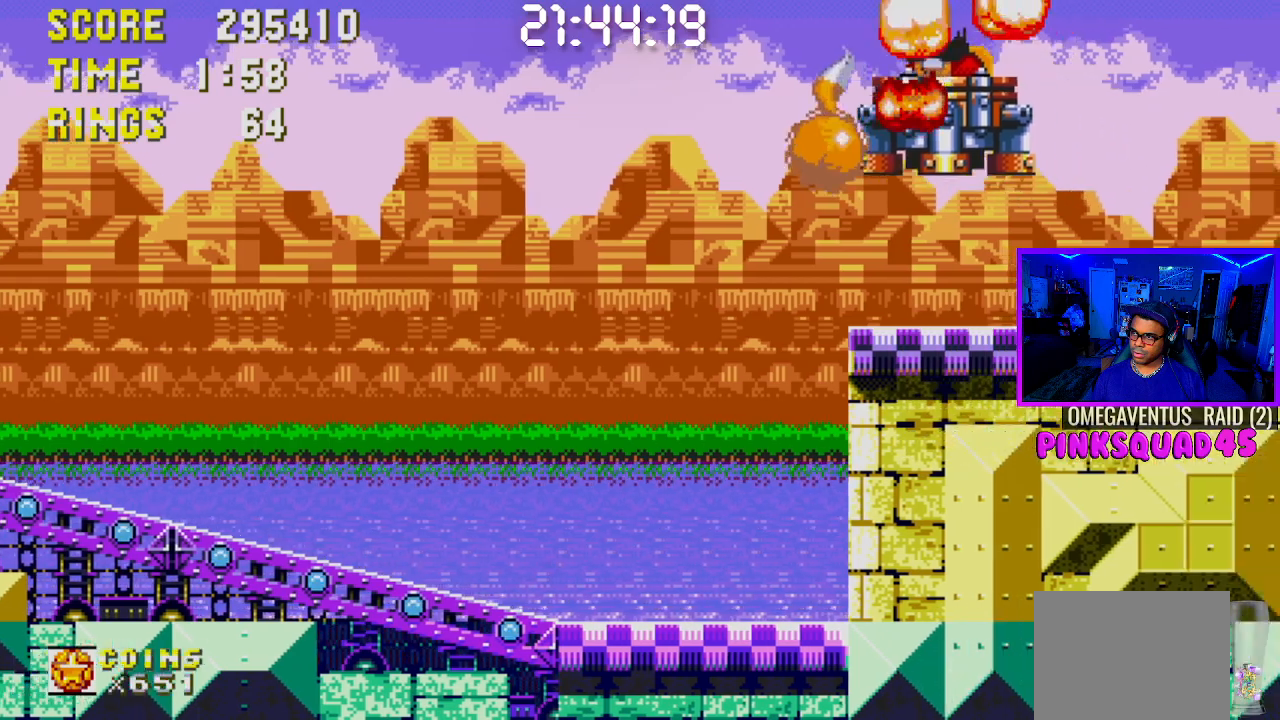
{"buttons": ["CROSS", "DPAD_RIGHT"], "left_stick": "center", "right_stick": "center", "events": [[33, "CROSS", "up"], [433, "CROSS", "down"]]}
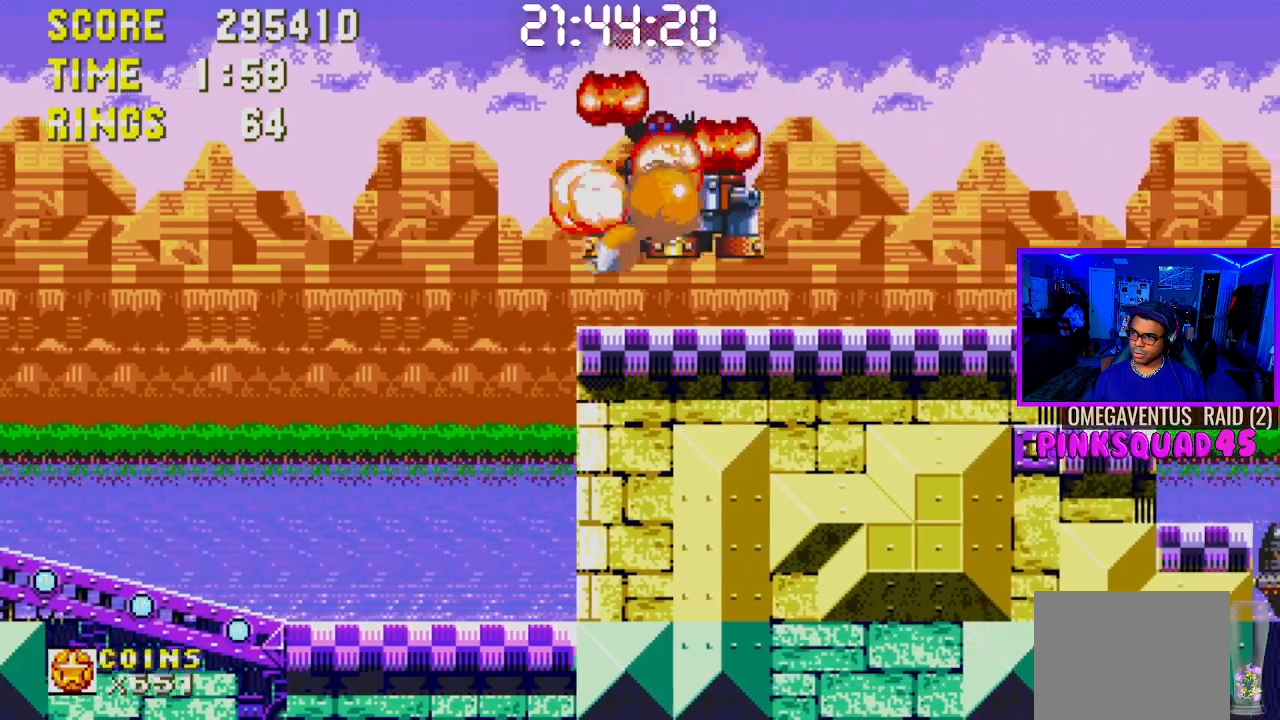
{"buttons": ["DPAD_RIGHT"], "left_stick": "center", "right_stick": "center", "events": [[50, "CROSS", "up"]]}
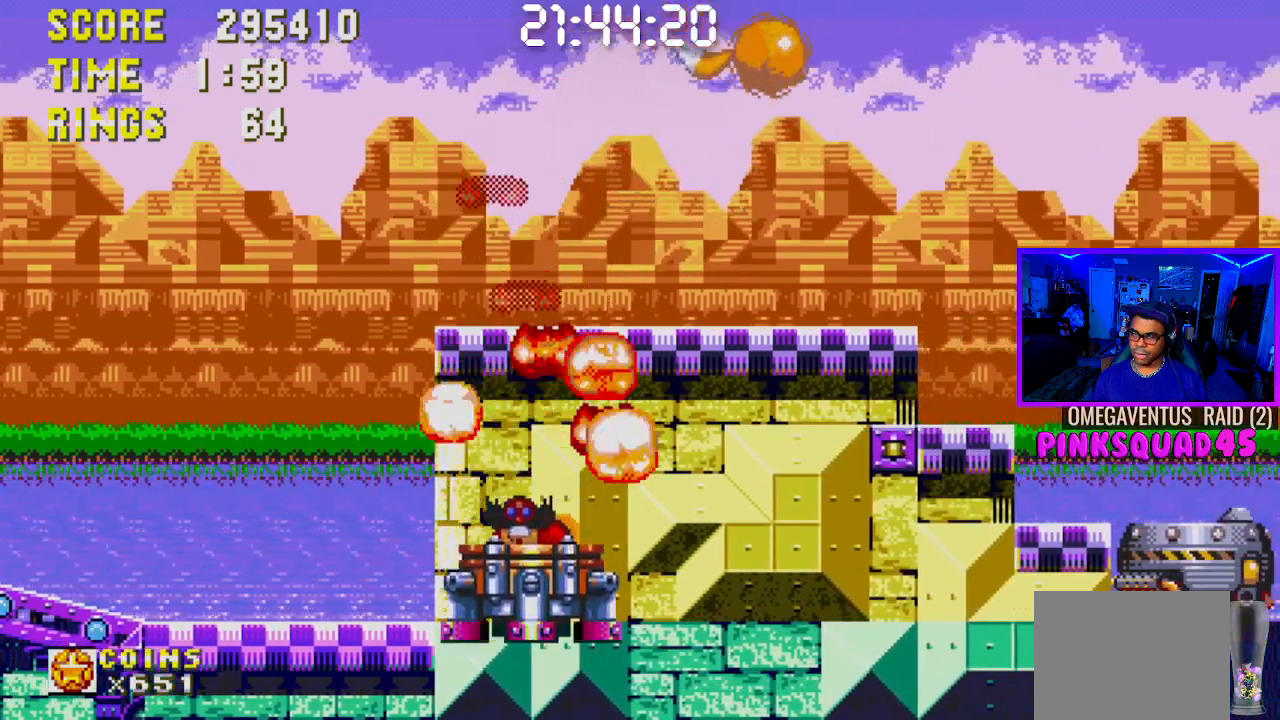
{"buttons": ["DPAD_LEFT"], "left_stick": "center", "right_stick": "center", "events": [[250, "DPAD_RIGHT", "up"], [433, "DPAD_LEFT", "down"]]}
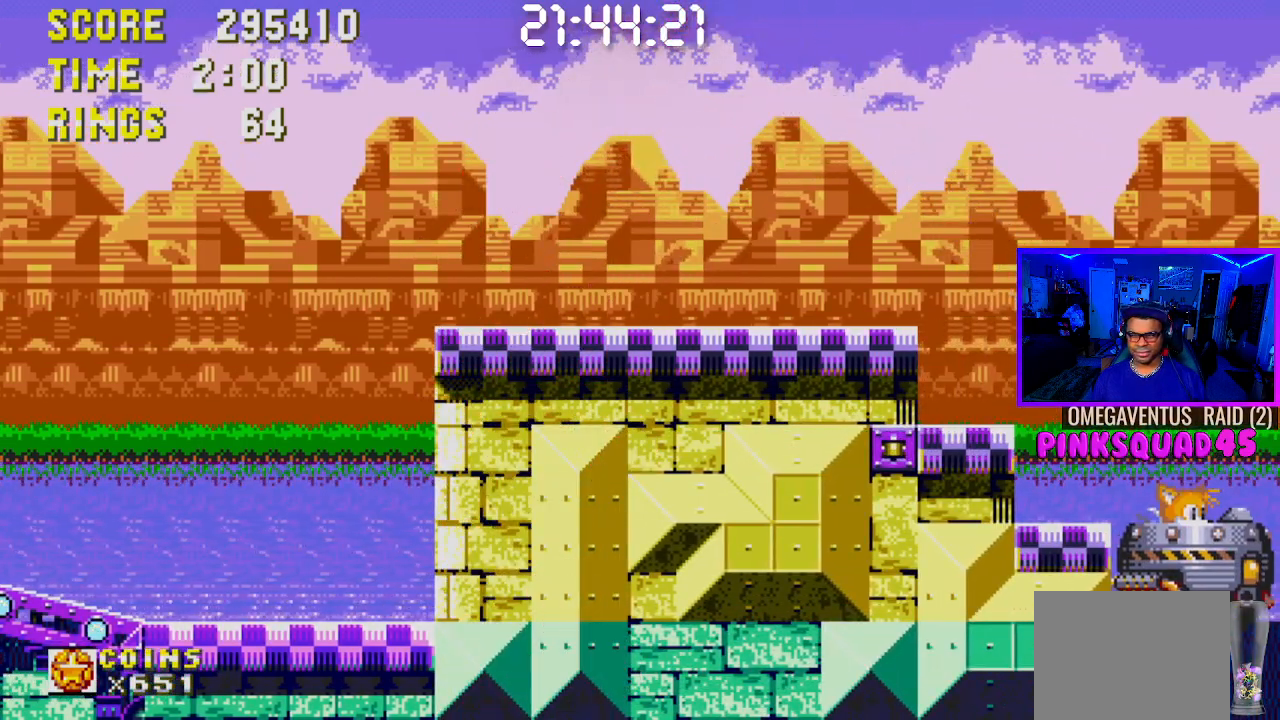
{"buttons": [], "left_stick": "center", "right_stick": "center", "events": [[117, "DPAD_LEFT", "up"]]}